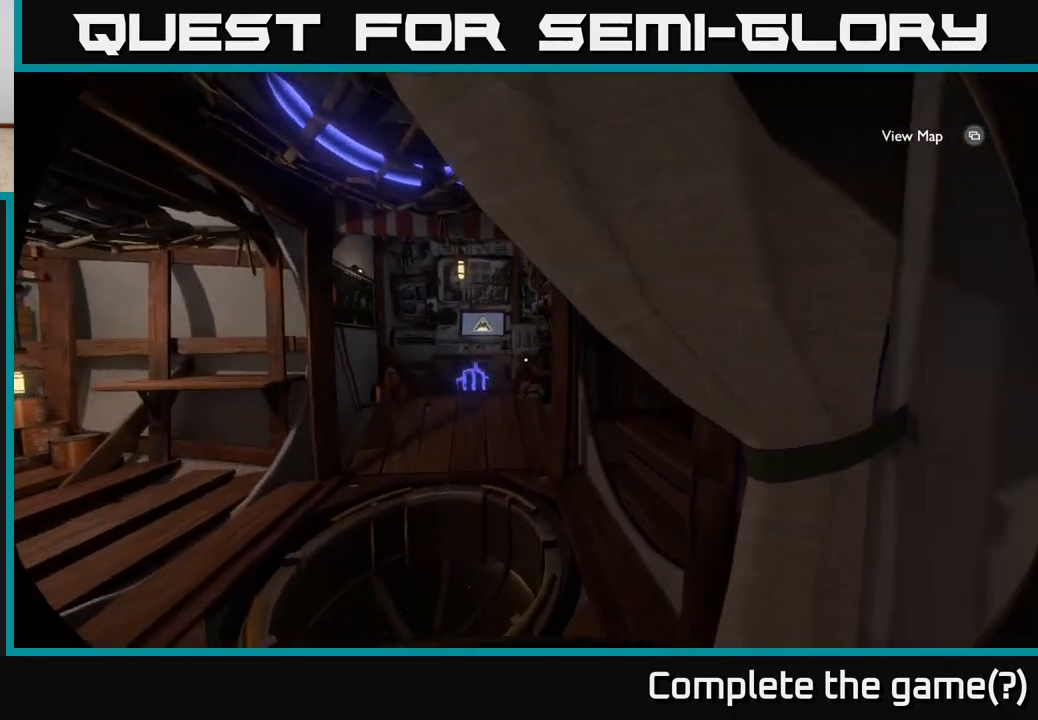
Gameplay with a controller (Xbox layout); each line is a JSON object with the inputs held at the frame after it. "events" lists button and stick changes between this image and that frame as [ms after this image, input, new state], when the widget could be followed in between.
{"buttons": [], "left_stick": "center", "right_stick": "right", "events": [[317, "right_stick", "right"], [350, "left_stick", "right"], [467, "left_stick", "center"]]}
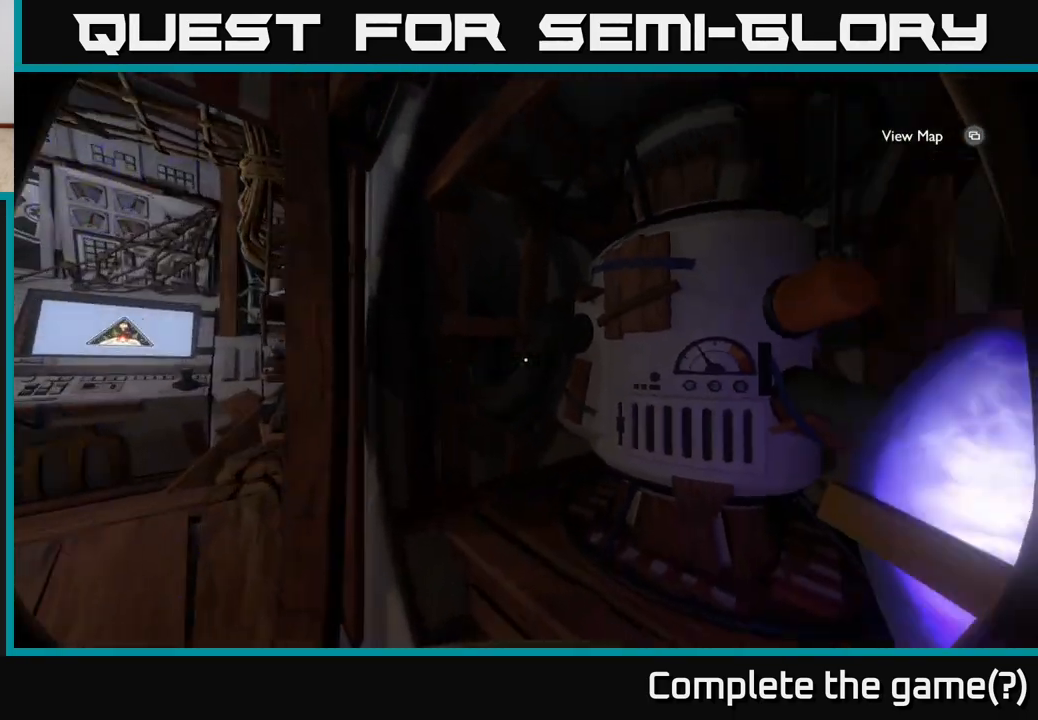
{"buttons": [], "left_stick": "up", "right_stick": "left", "events": [[150, "right_stick", "down-left"], [200, "right_stick", "left"], [217, "left_stick", "left"], [367, "left_stick", "up-left"], [467, "left_stick", "up"]]}
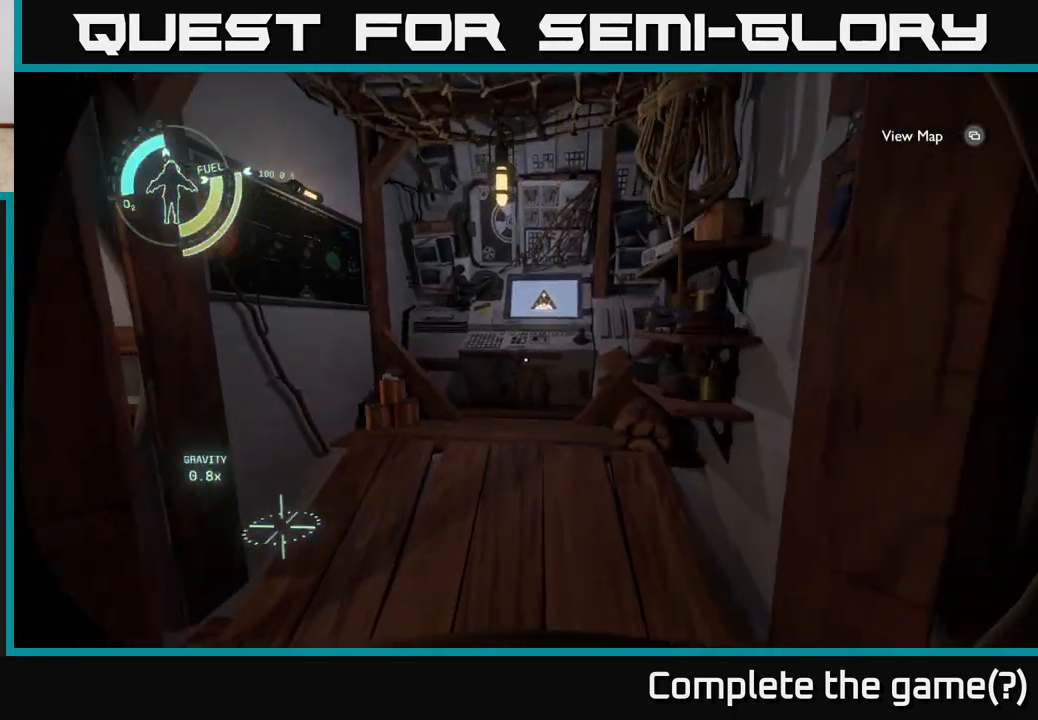
{"buttons": [], "left_stick": "up", "right_stick": "center", "events": [[50, "right_stick", "center"], [250, "right_stick", "down"], [367, "right_stick", "center"]]}
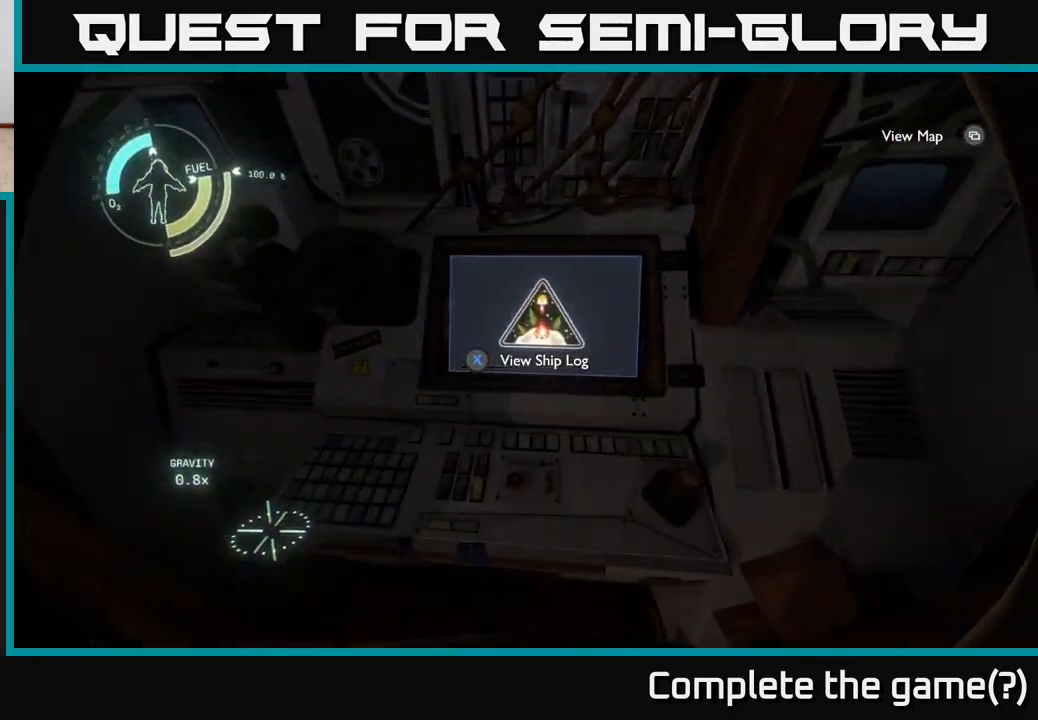
{"buttons": [], "left_stick": "center", "right_stick": "center", "events": [[17, "X", "down"], [17, "left_stick", "center"], [100, "X", "up"]]}
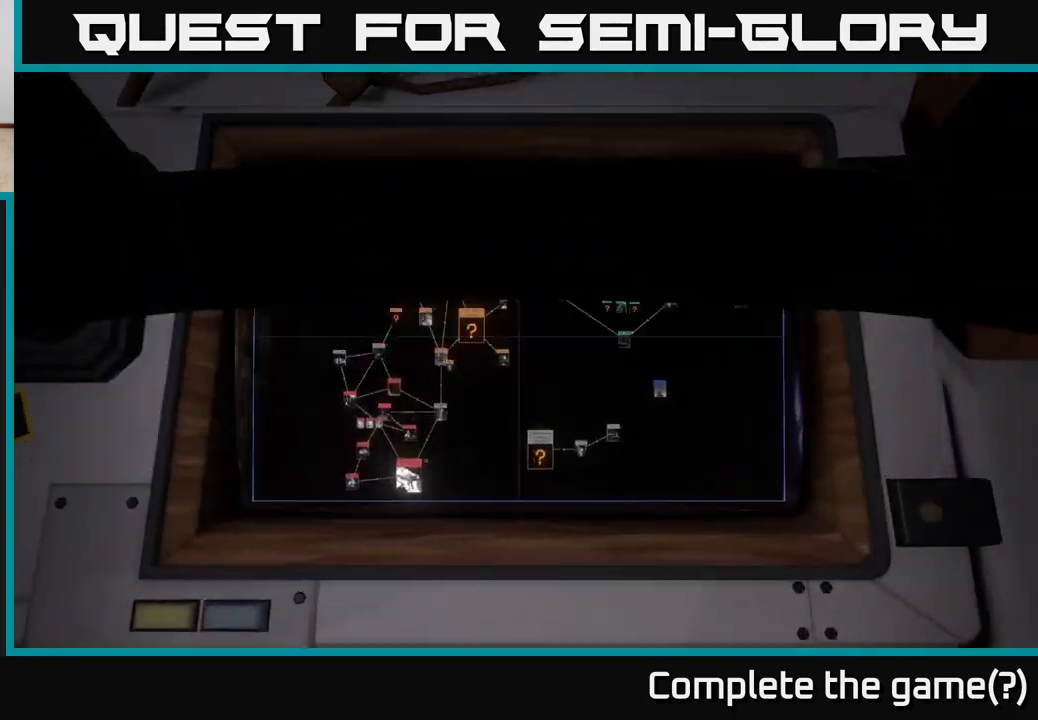
{"buttons": [], "left_stick": "center", "right_stick": "center", "events": []}
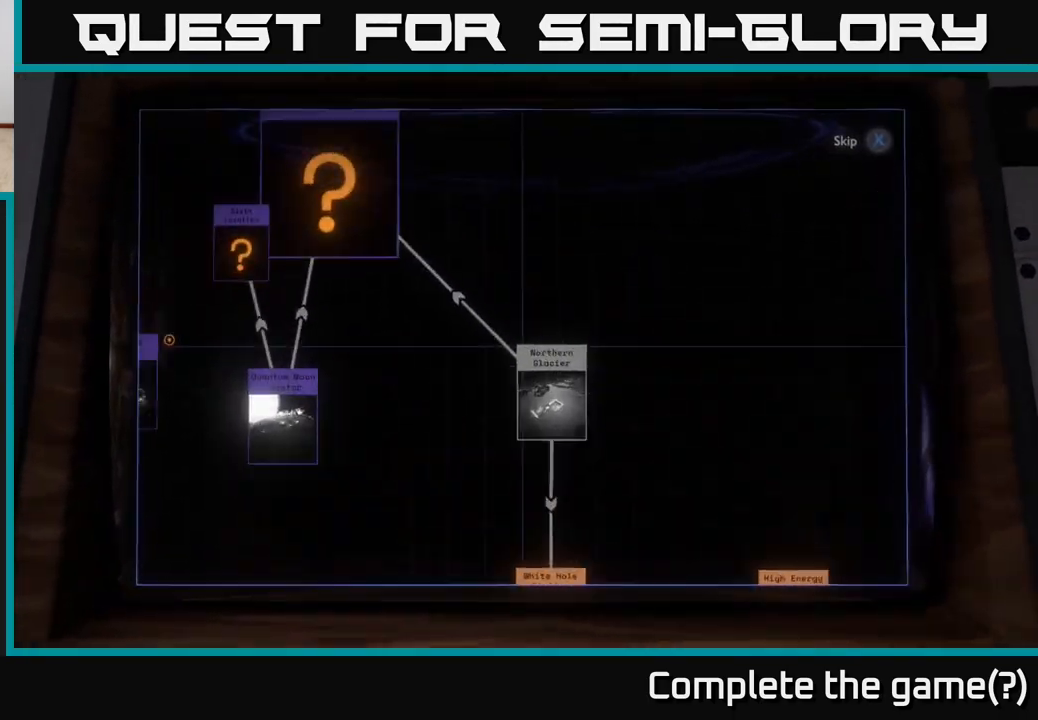
{"buttons": [], "left_stick": "center", "right_stick": "center", "events": [[67, "left_stick", "up"], [300, "left_stick", "down-left"], [467, "left_stick", "center"]]}
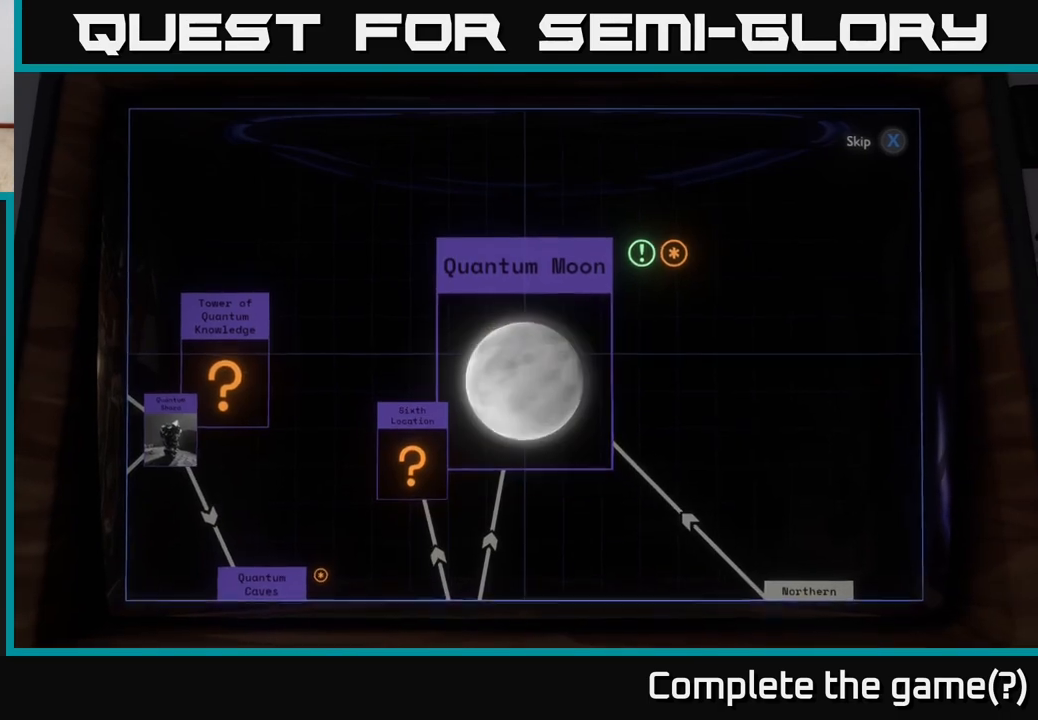
{"buttons": [], "left_stick": "center", "right_stick": "center", "events": []}
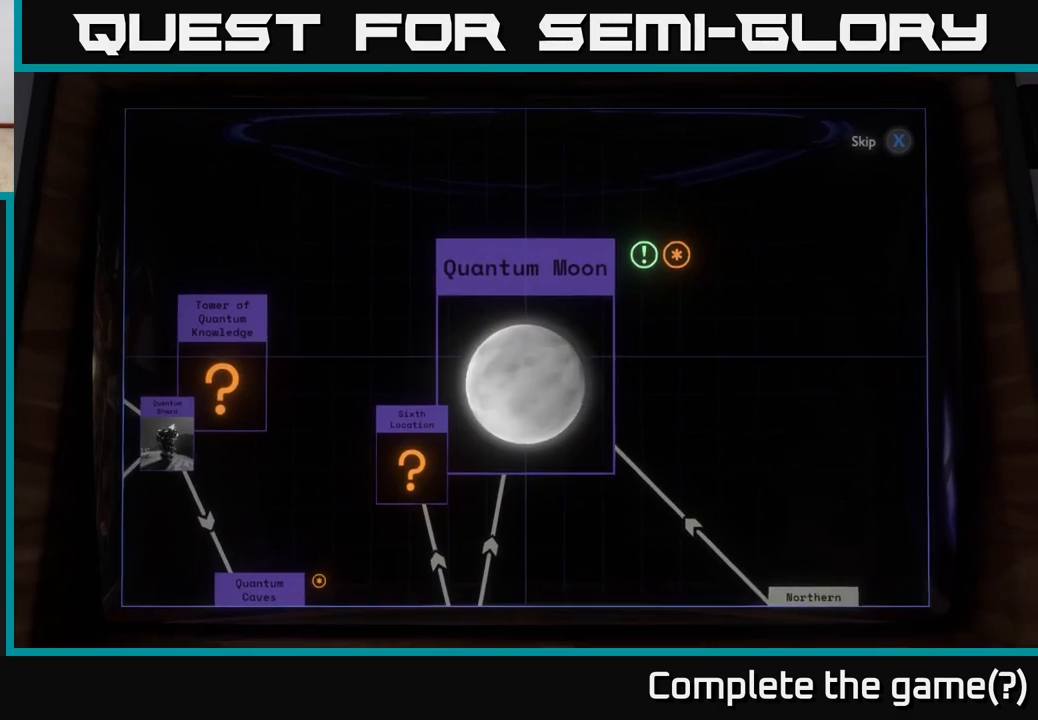
{"buttons": [], "left_stick": "center", "right_stick": "center", "events": []}
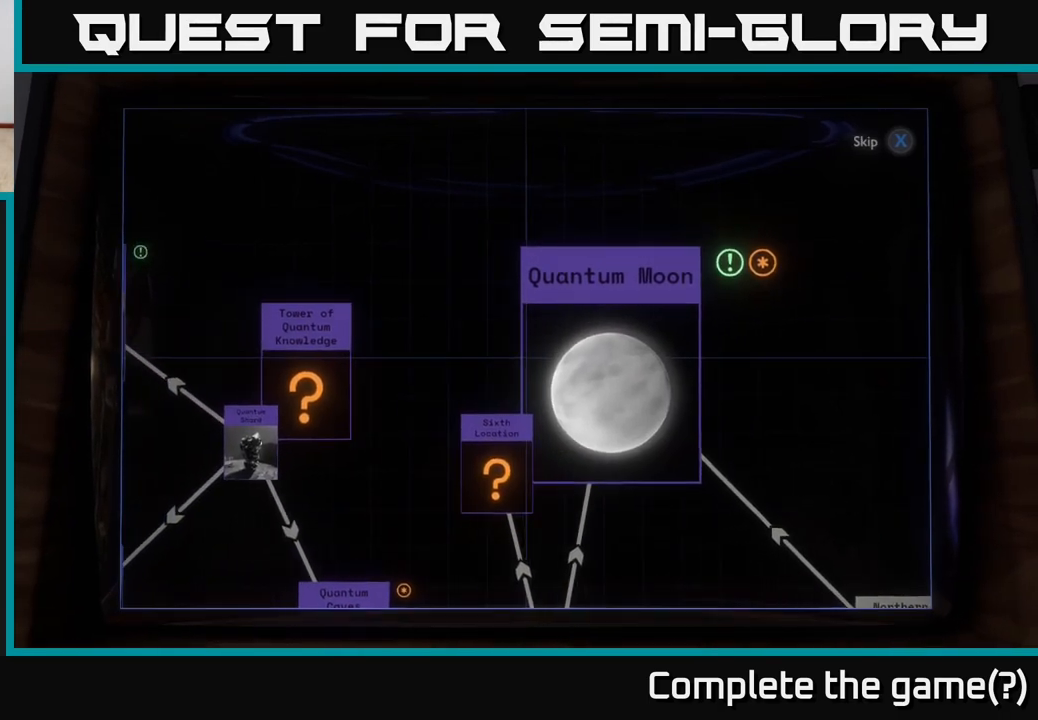
{"buttons": [], "left_stick": "center", "right_stick": "center", "events": []}
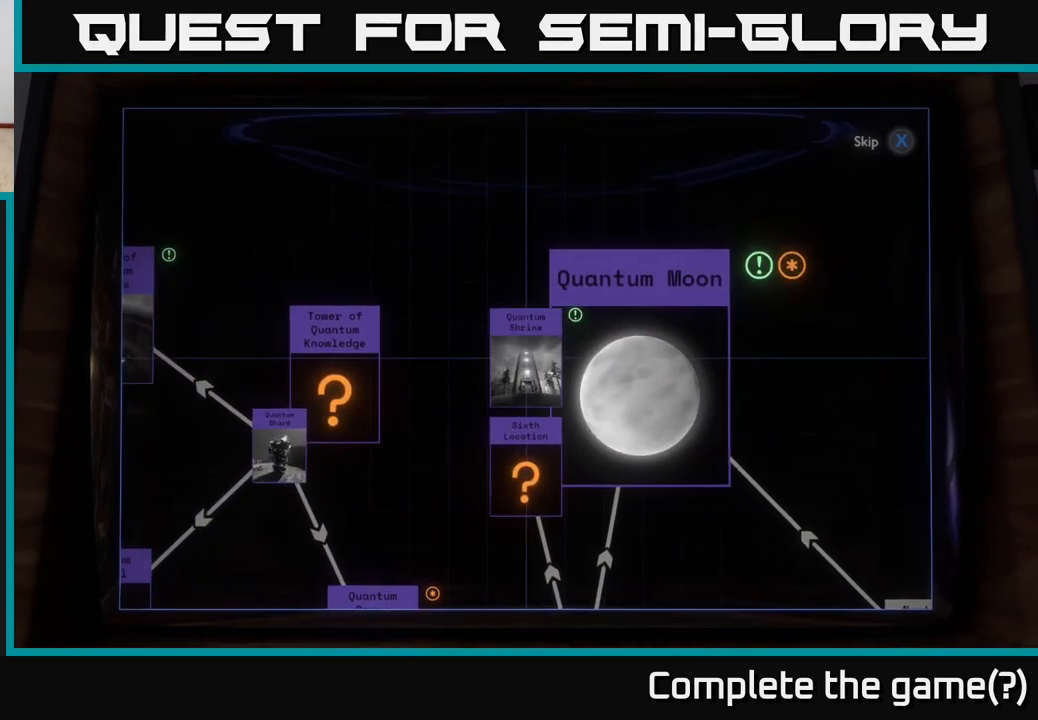
{"buttons": [], "left_stick": "center", "right_stick": "center", "events": []}
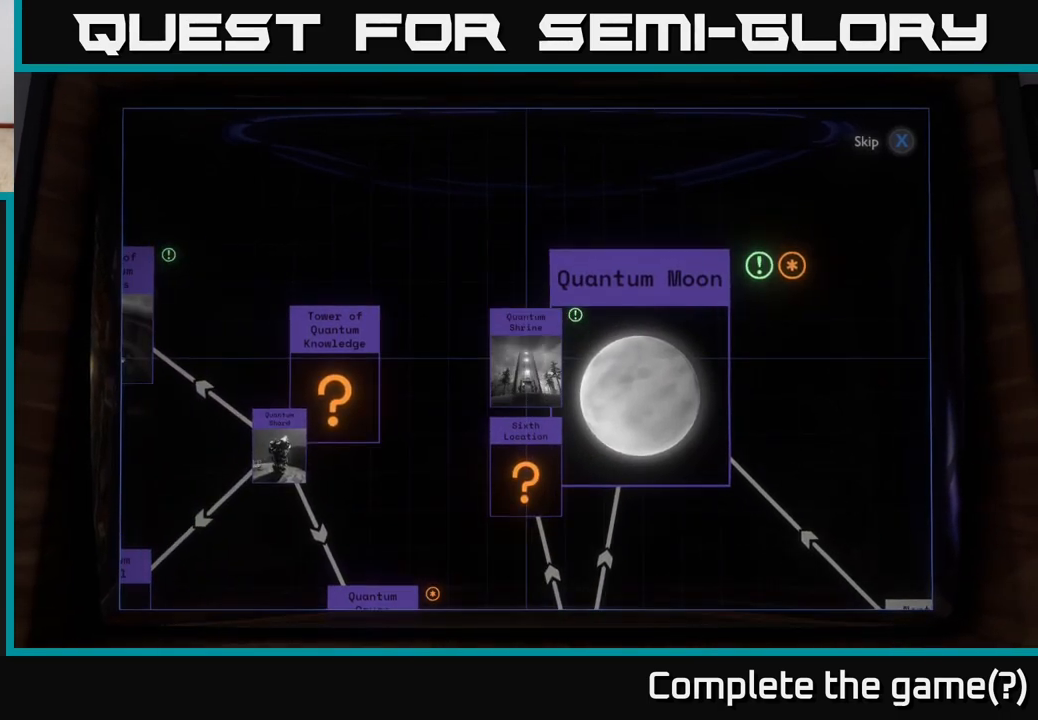
{"buttons": [], "left_stick": "center", "right_stick": "center", "events": []}
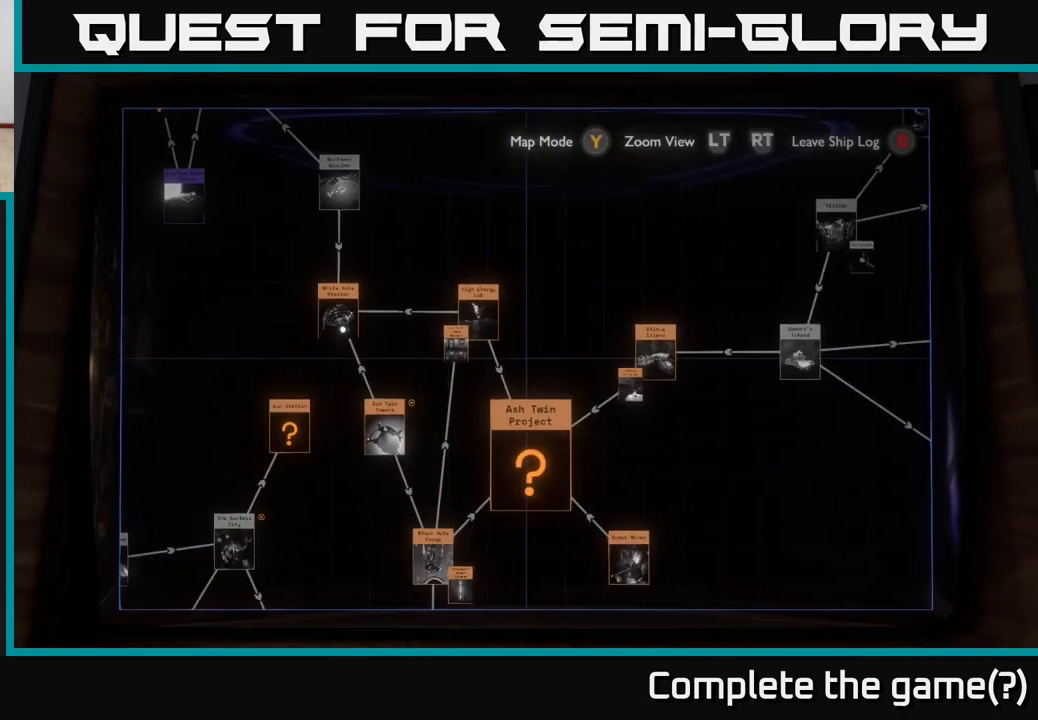
{"buttons": [], "left_stick": "up-left", "right_stick": "center", "events": [[283, "left_stick", "up-left"]]}
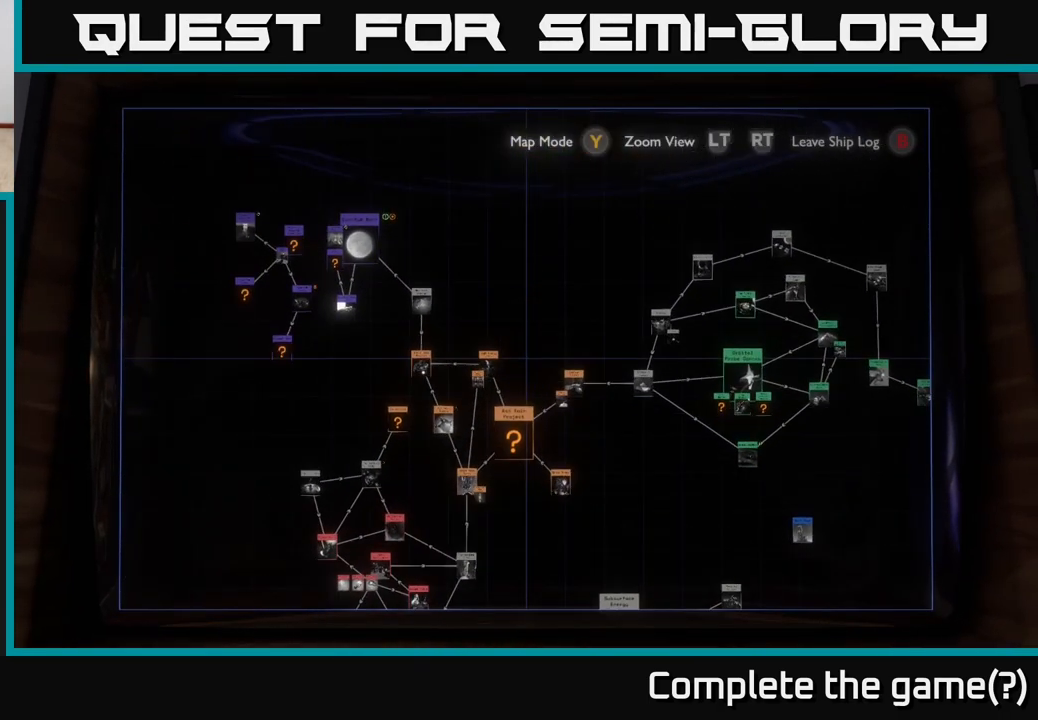
{"buttons": [], "left_stick": "up-left", "right_stick": "center", "events": [[100, "left_stick", "left"], [267, "left_stick", "up-left"]]}
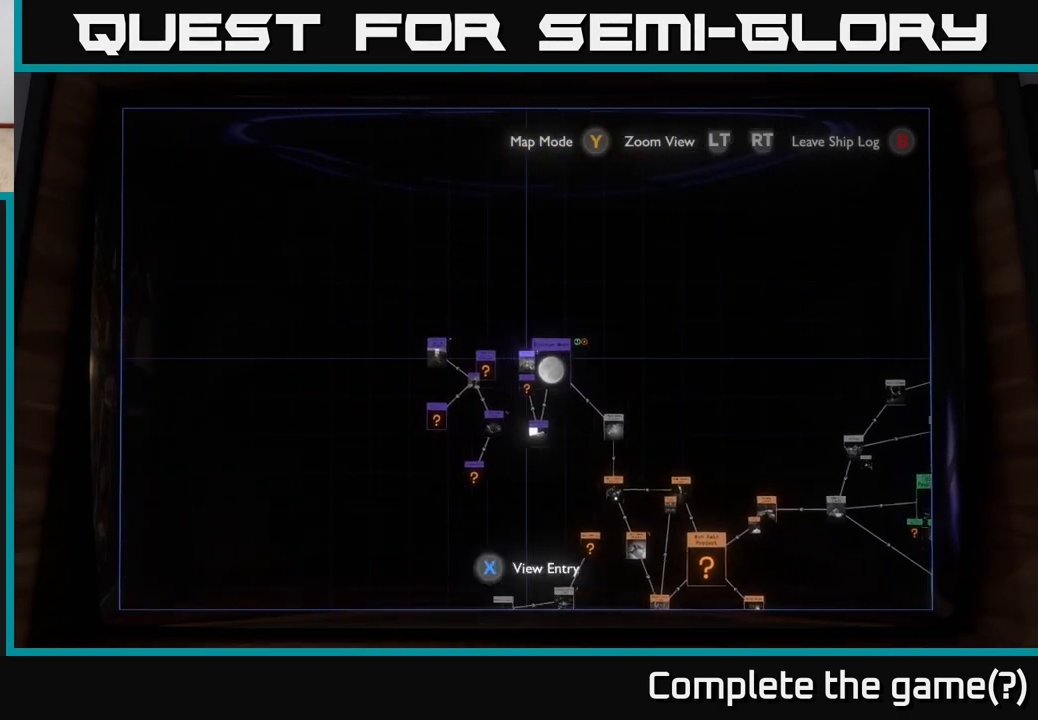
{"buttons": [], "left_stick": "center", "right_stick": "center", "events": [[100, "left_stick", "center"]]}
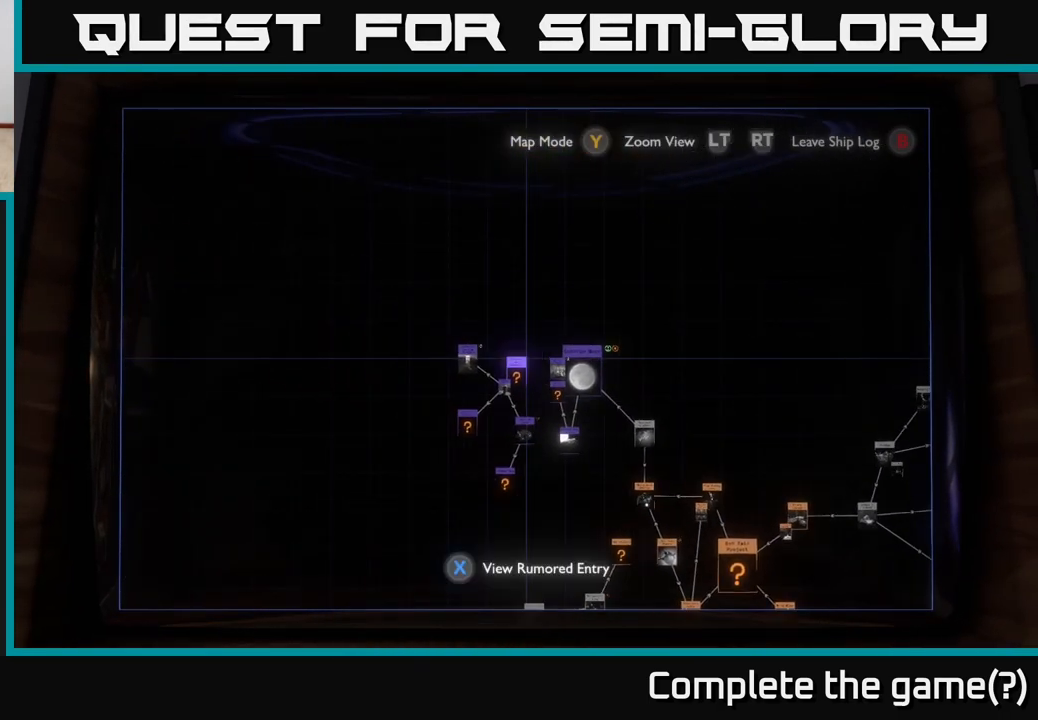
{"buttons": [], "left_stick": "up-left", "right_stick": "center", "events": [[33, "left_stick", "down-left"], [133, "left_stick", "center"], [500, "left_stick", "up-left"]]}
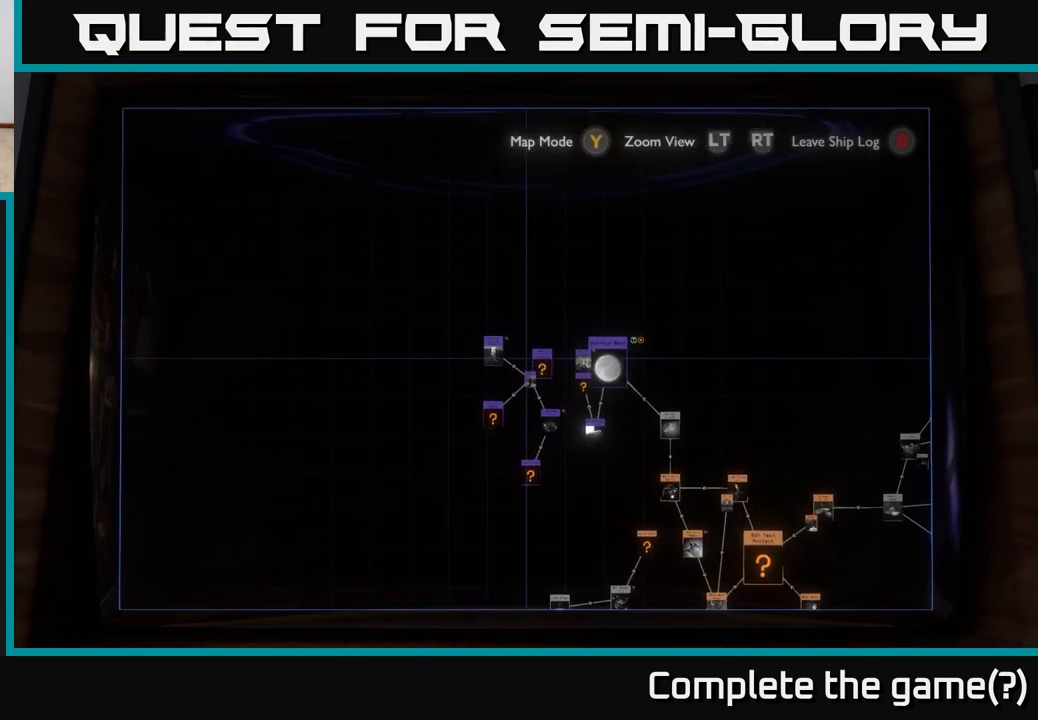
{"buttons": [], "left_stick": "down", "right_stick": "center", "events": [[133, "left_stick", "center"], [167, "X", "down"], [267, "X", "up"], [450, "left_stick", "down"]]}
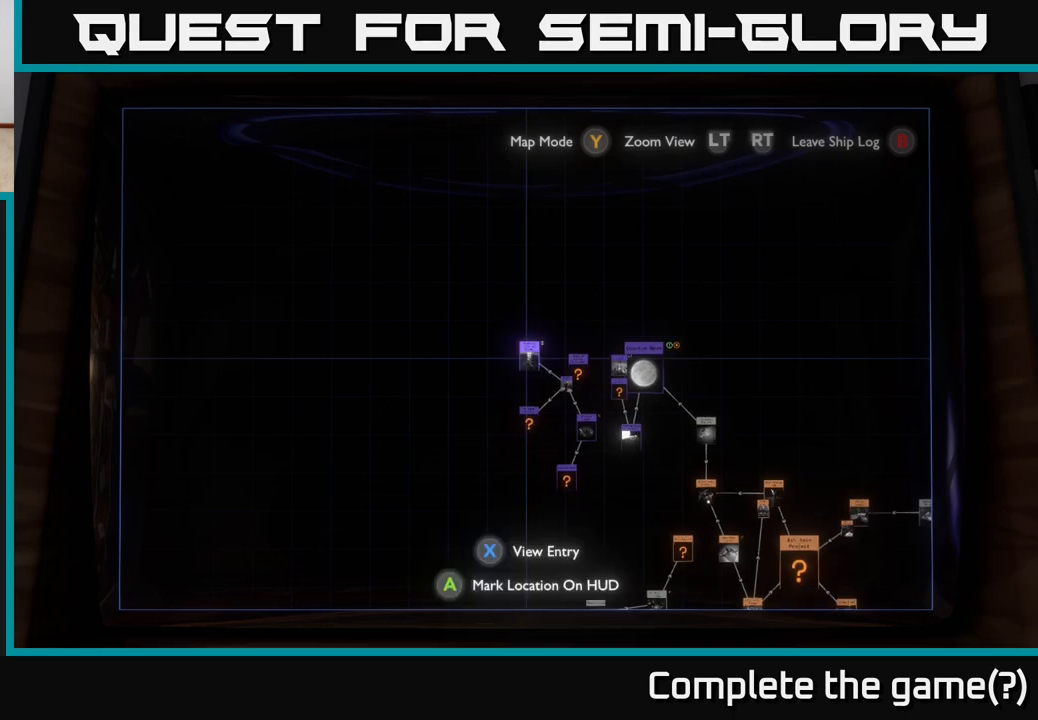
{"buttons": [], "left_stick": "center", "right_stick": "center", "events": [[33, "left_stick", "center"], [67, "X", "down"], [133, "X", "up"]]}
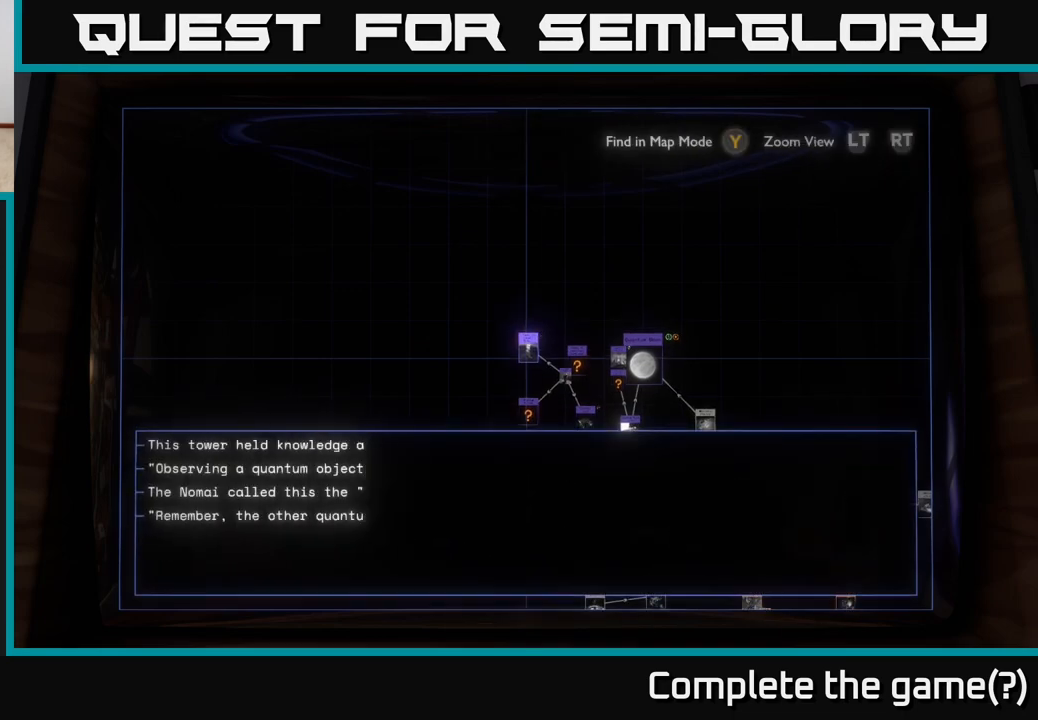
{"buttons": ["R2"], "left_stick": "center", "right_stick": "center", "events": [[183, "R2", "down"]]}
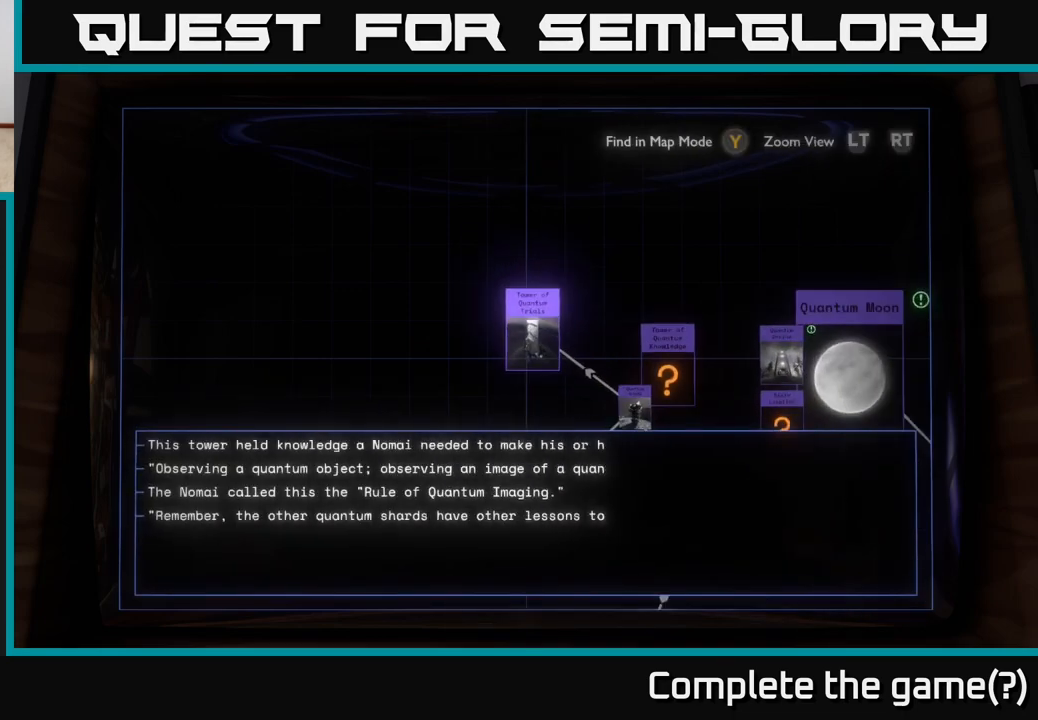
{"buttons": [], "left_stick": "center", "right_stick": "center", "events": [[417, "R2", "up"]]}
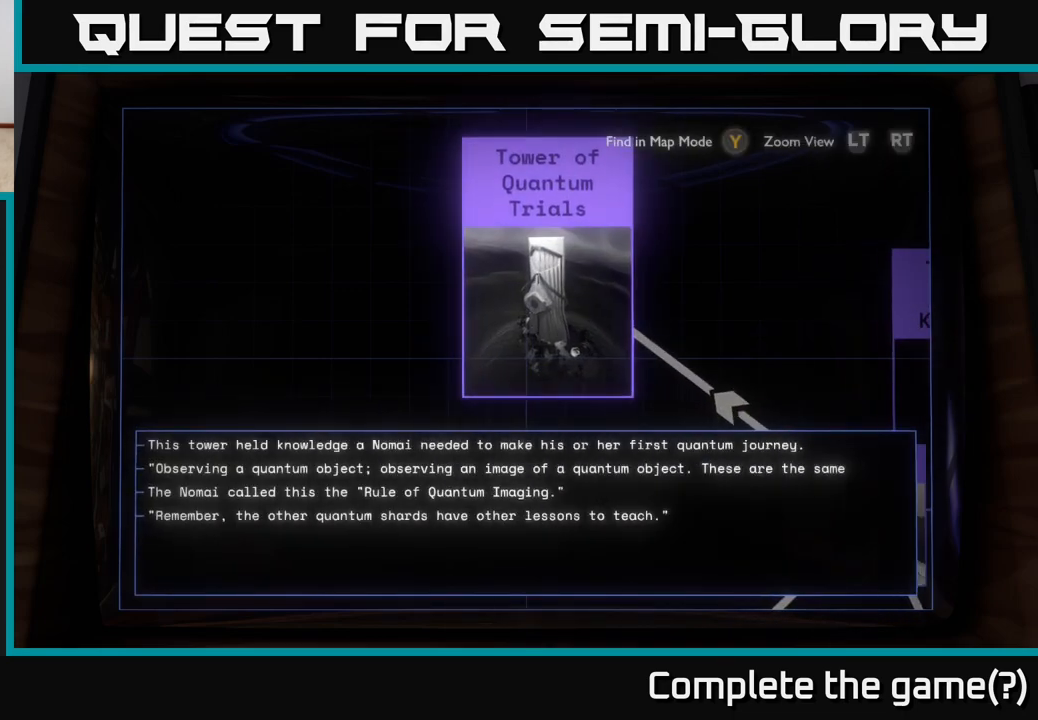
{"buttons": [], "left_stick": "center", "right_stick": "center", "events": [[217, "left_stick", "up"], [400, "left_stick", "center"]]}
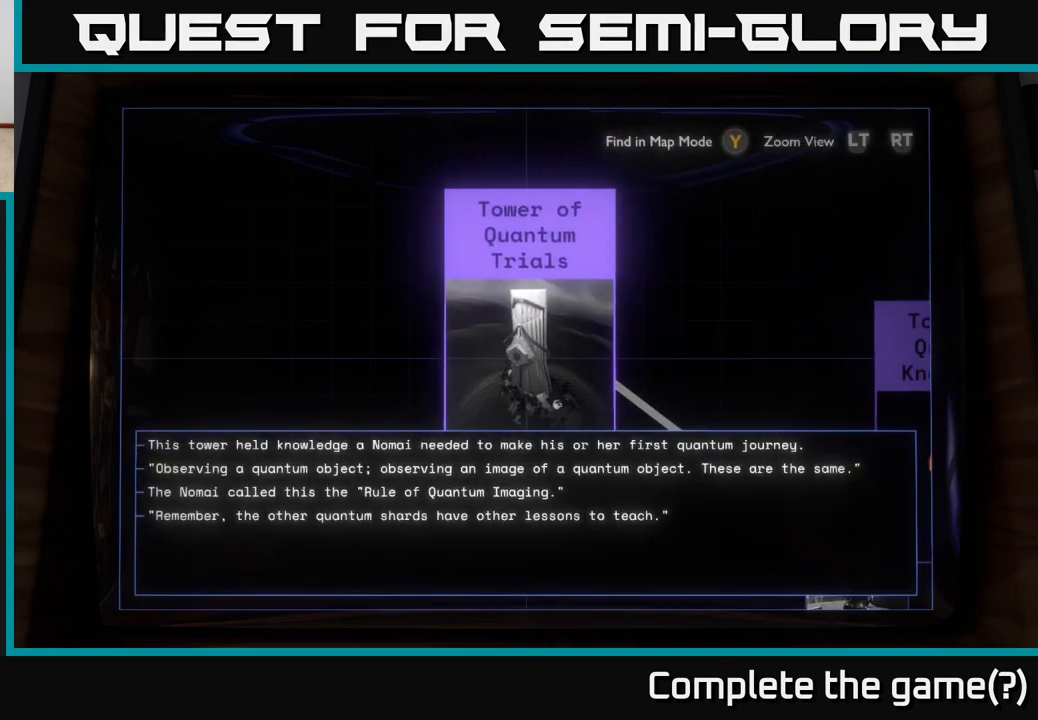
{"buttons": ["L2"], "left_stick": "right", "right_stick": "center", "events": [[133, "left_stick", "down"], [183, "left_stick", "down-right"], [333, "L2", "down"], [333, "left_stick", "center"], [500, "left_stick", "right"]]}
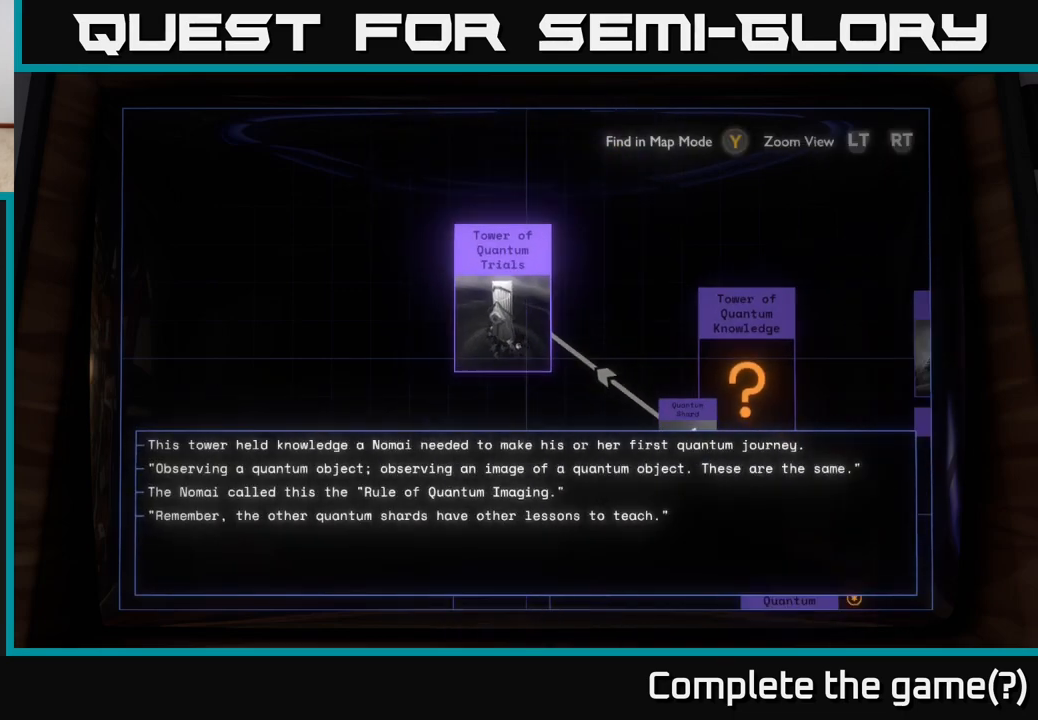
{"buttons": [], "left_stick": "down-right", "right_stick": "center", "events": [[150, "L2", "up"], [233, "left_stick", "center"], [483, "left_stick", "down-right"]]}
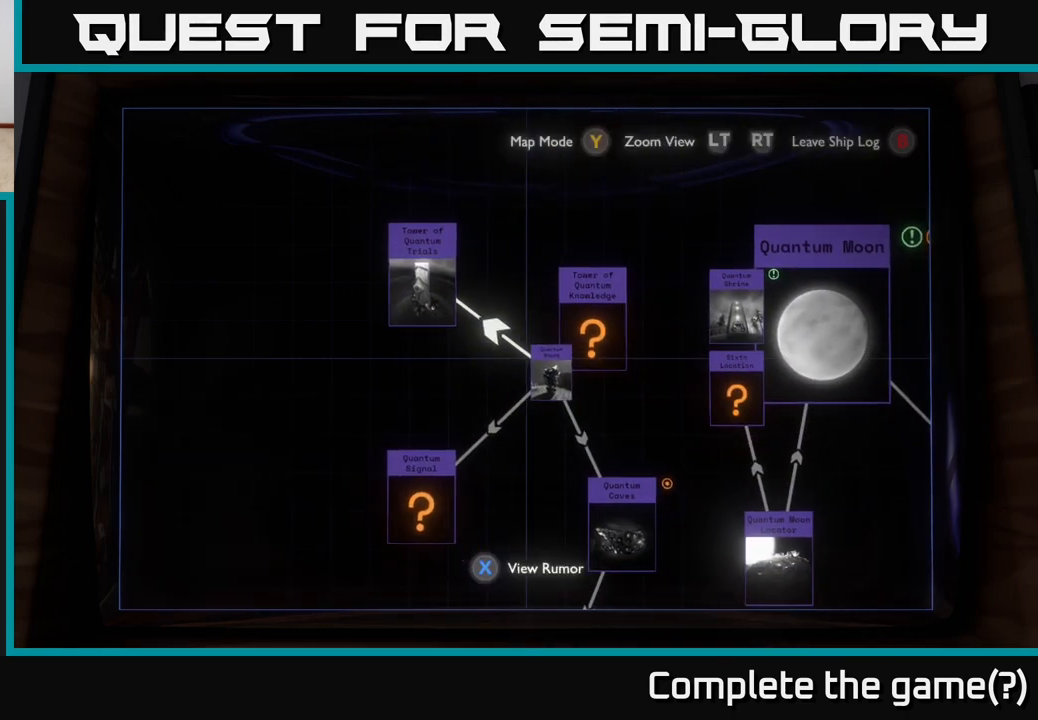
{"buttons": [], "left_stick": "center", "right_stick": "center", "events": [[117, "left_stick", "center"], [167, "left_stick", "up"], [367, "left_stick", "center"]]}
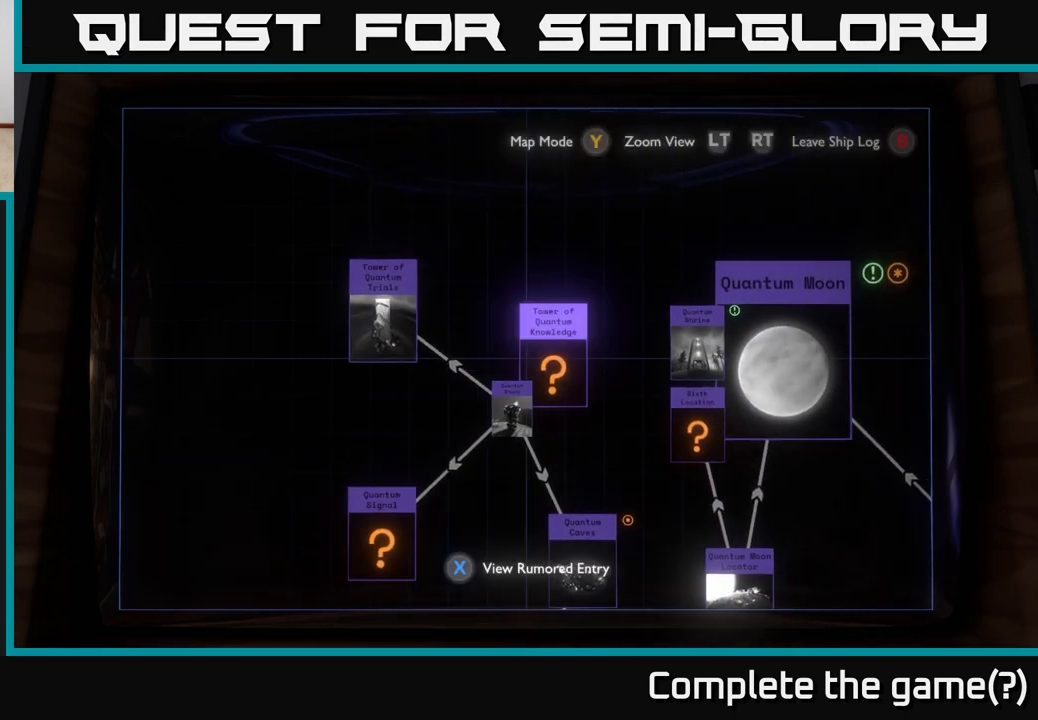
{"buttons": [], "left_stick": "center", "right_stick": "center", "events": [[350, "X", "down"], [467, "X", "up"]]}
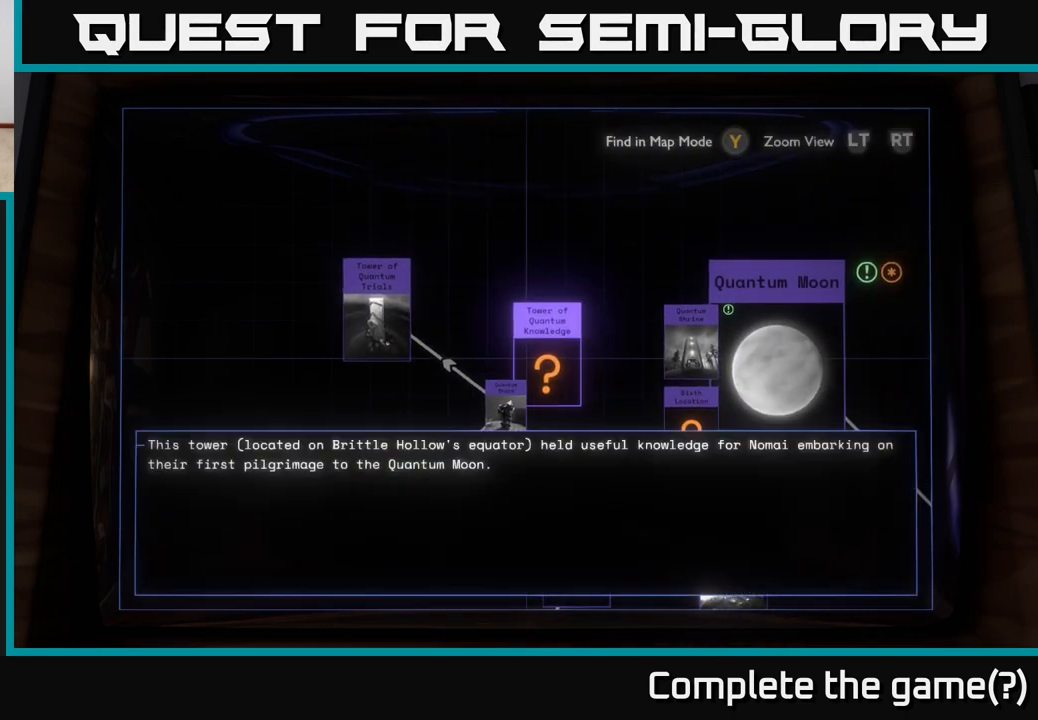
{"buttons": [], "left_stick": "center", "right_stick": "center", "events": []}
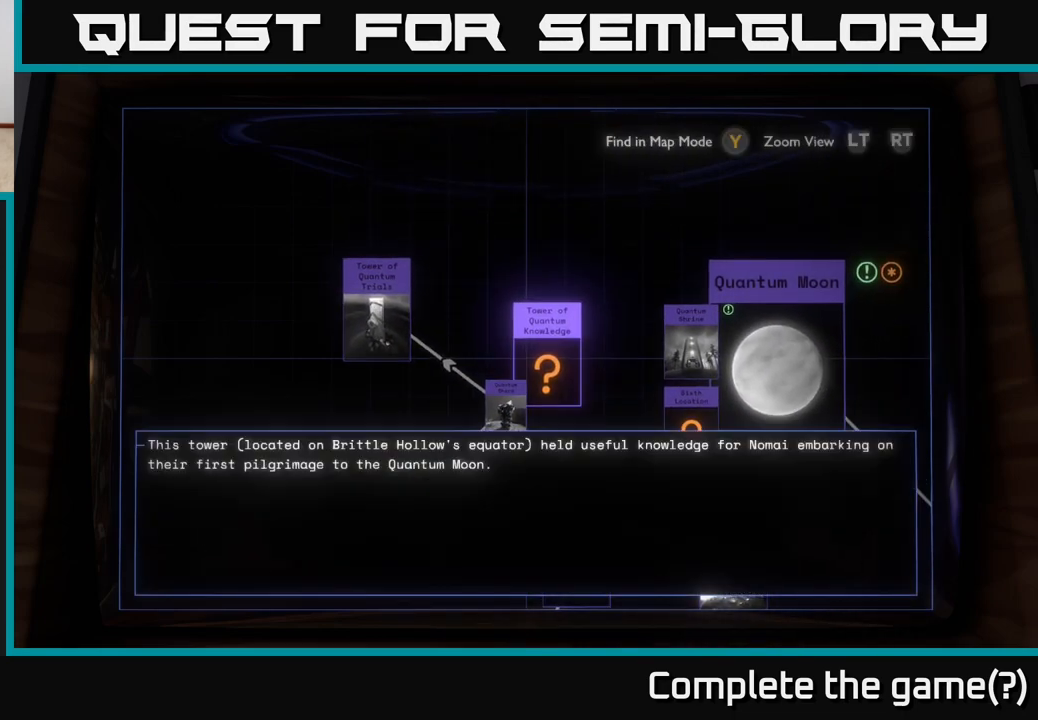
{"buttons": [], "left_stick": "center", "right_stick": "center", "events": []}
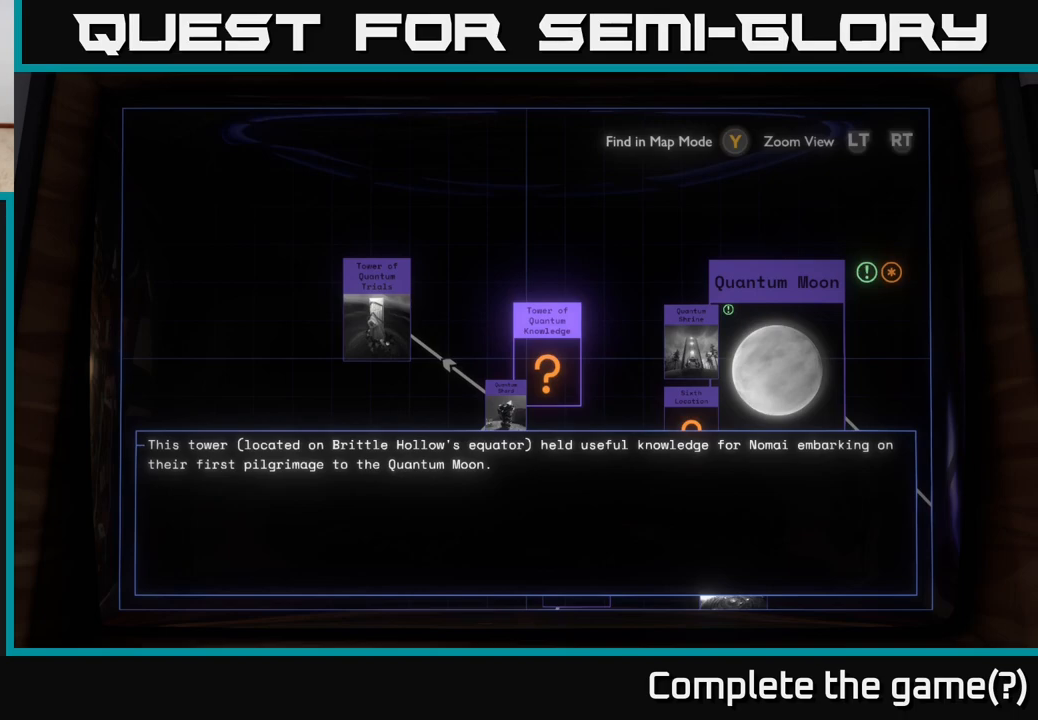
{"buttons": [], "left_stick": "center", "right_stick": "center", "events": []}
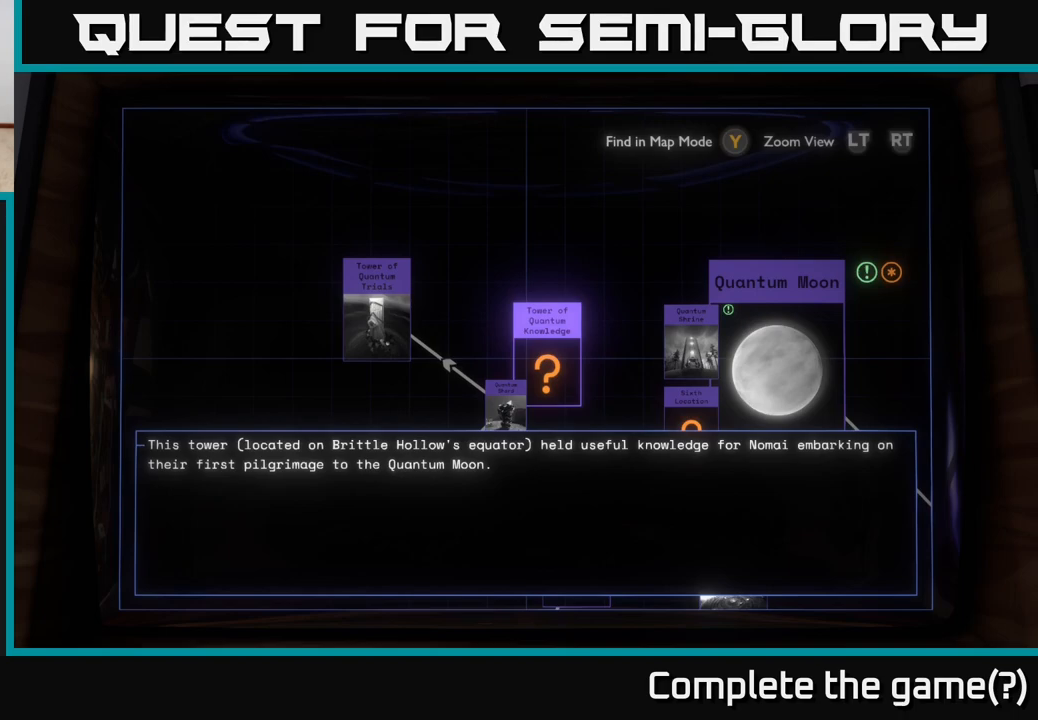
{"buttons": [], "left_stick": "center", "right_stick": "center", "events": []}
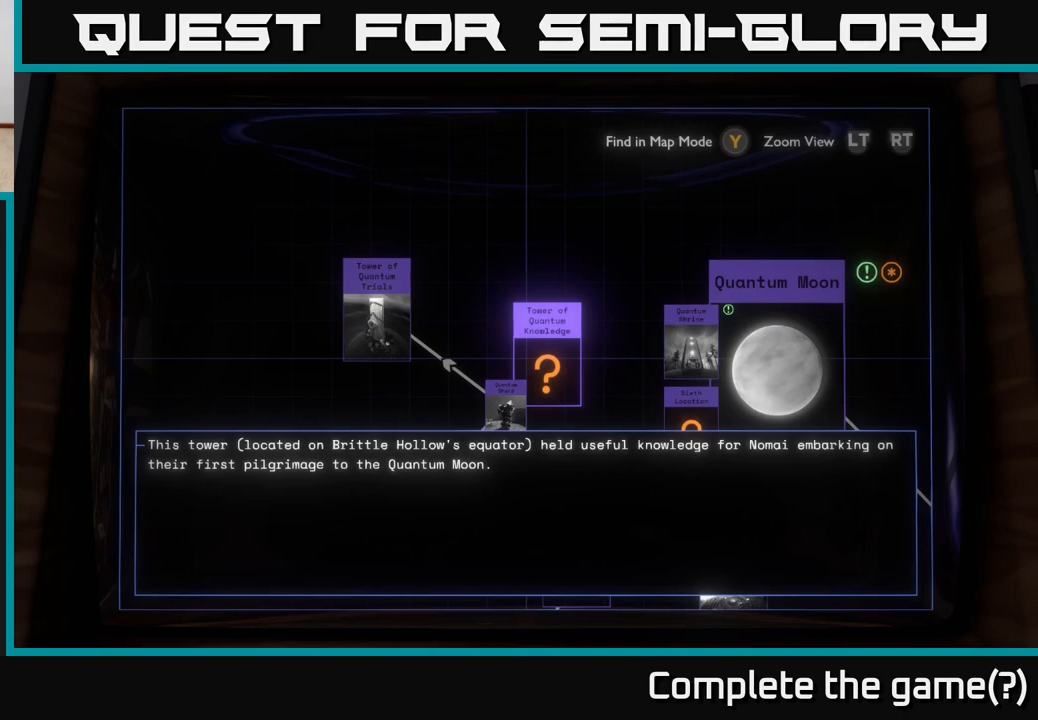
{"buttons": [], "left_stick": "center", "right_stick": "center", "events": [[67, "left_stick", "down"], [367, "left_stick", "center"]]}
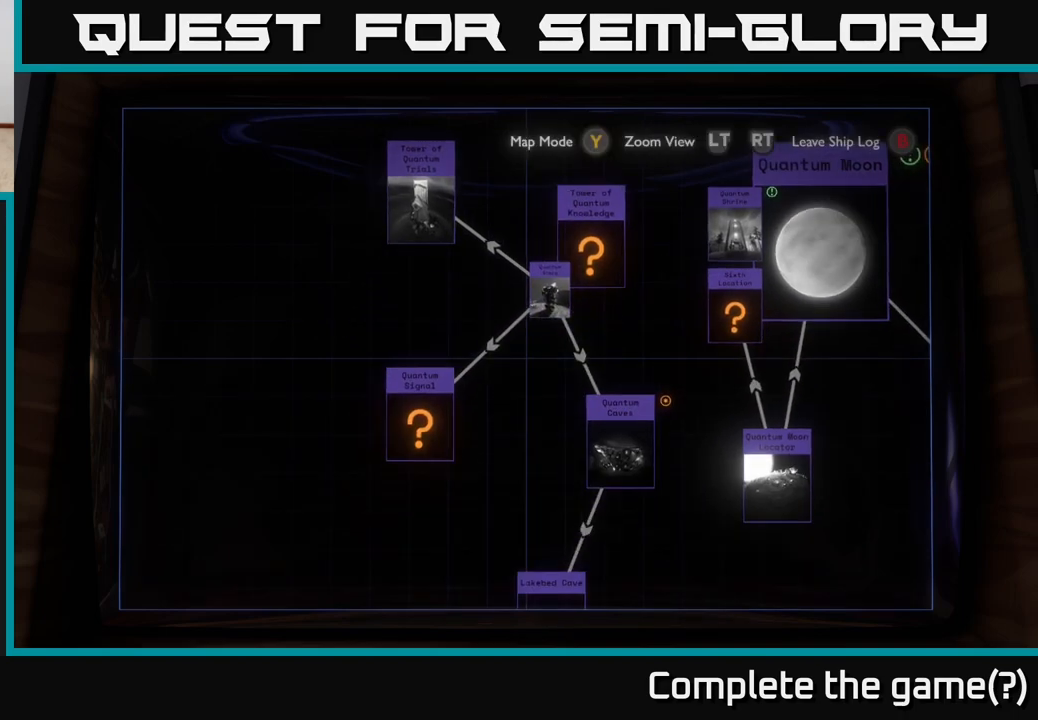
{"buttons": [], "left_stick": "center", "right_stick": "center", "events": [[117, "left_stick", "up"], [383, "left_stick", "center"]]}
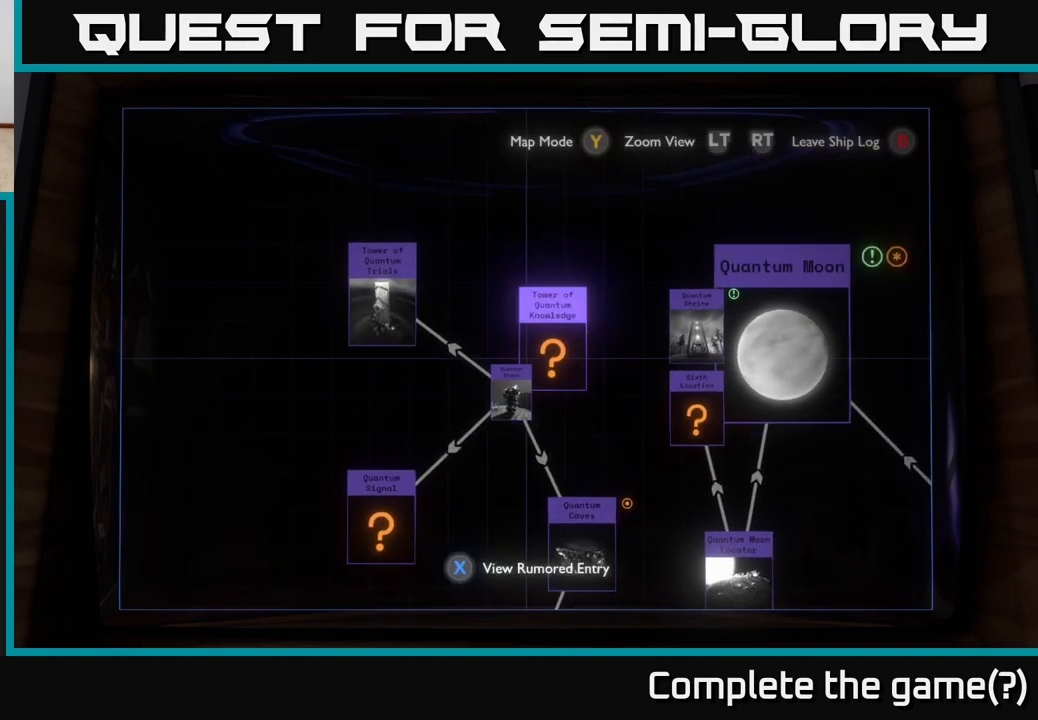
{"buttons": [], "left_stick": "up-right", "right_stick": "center", "events": [[467, "left_stick", "up-right"]]}